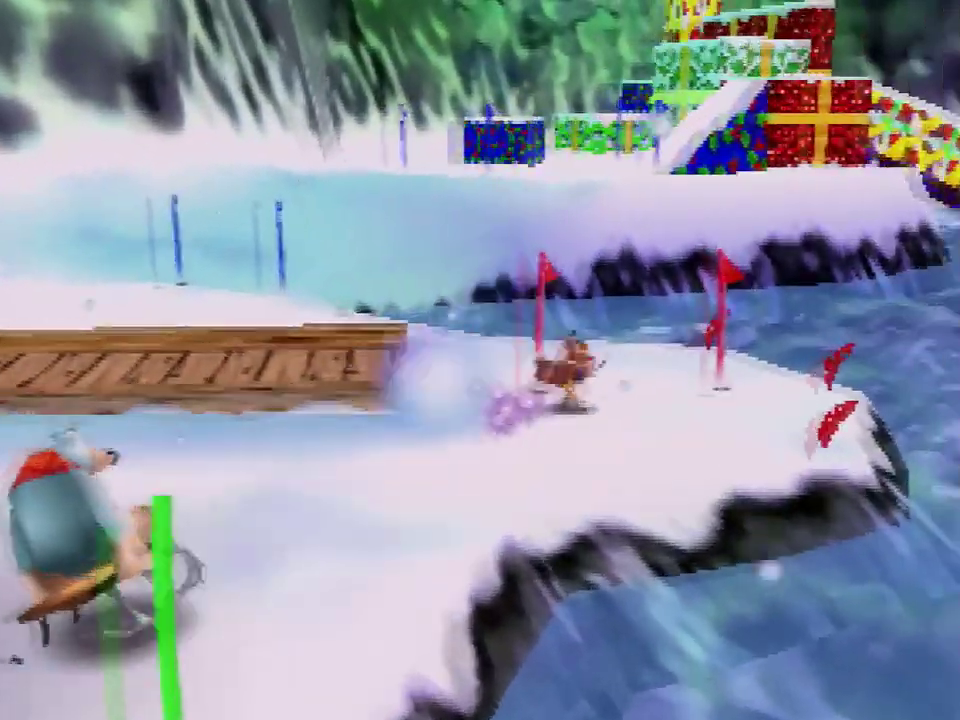
Gameplay with a controller (Nintendo layout); each line is a JSON object with the inputs held at the frame after it. "events" lists button and stick changes between this image and that frame as [ms after this image, input, new state], when the widget could be followed in between. This overlay highlights the sticks when they move; stick clicks (L3) are not distinguishable. Not read: L1 L3 R1 R3.
{"buttons": ["A"], "left_stick": "up-left", "events": [[400, "left_stick", "up-left"]]}
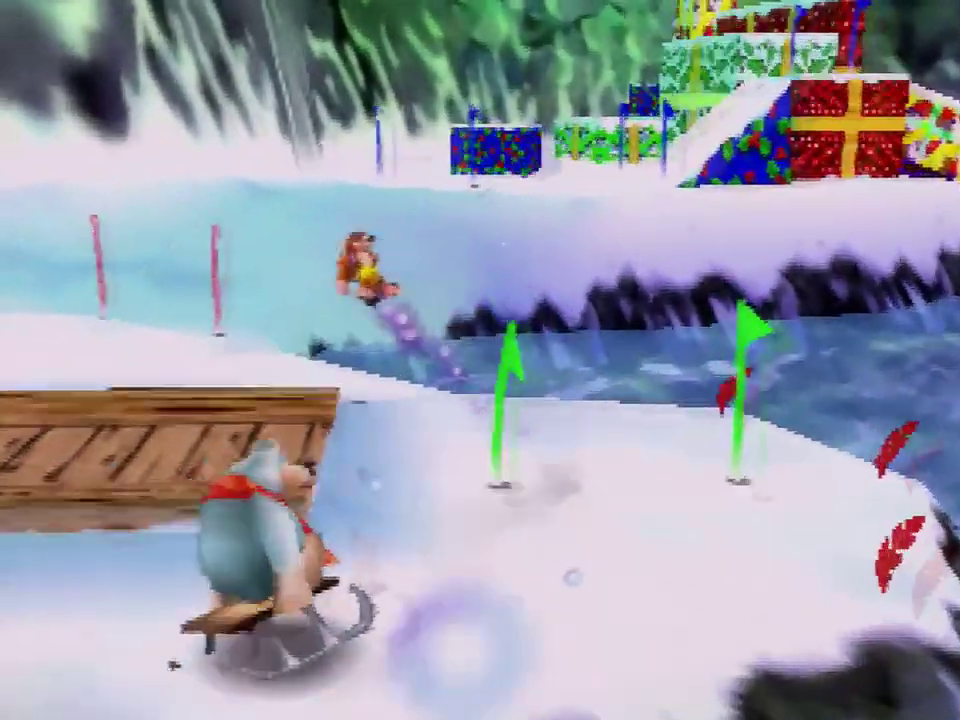
{"buttons": ["A"], "left_stick": "up", "events": [[201, "left_stick", "up"]]}
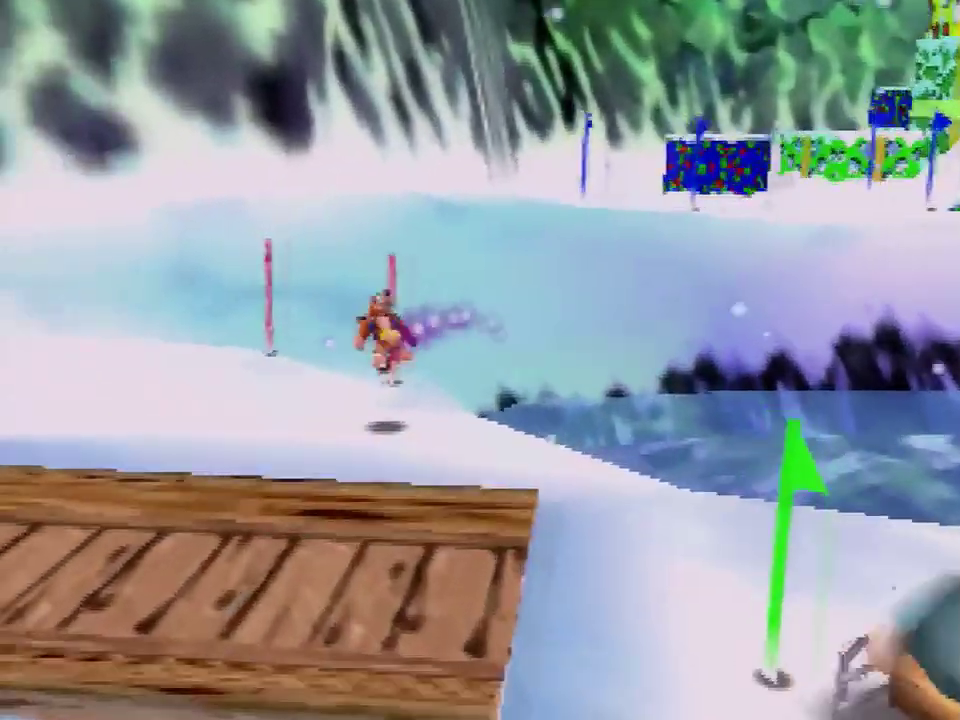
{"buttons": ["A"], "left_stick": "up", "events": [[67, "A", "up"], [334, "A", "down"]]}
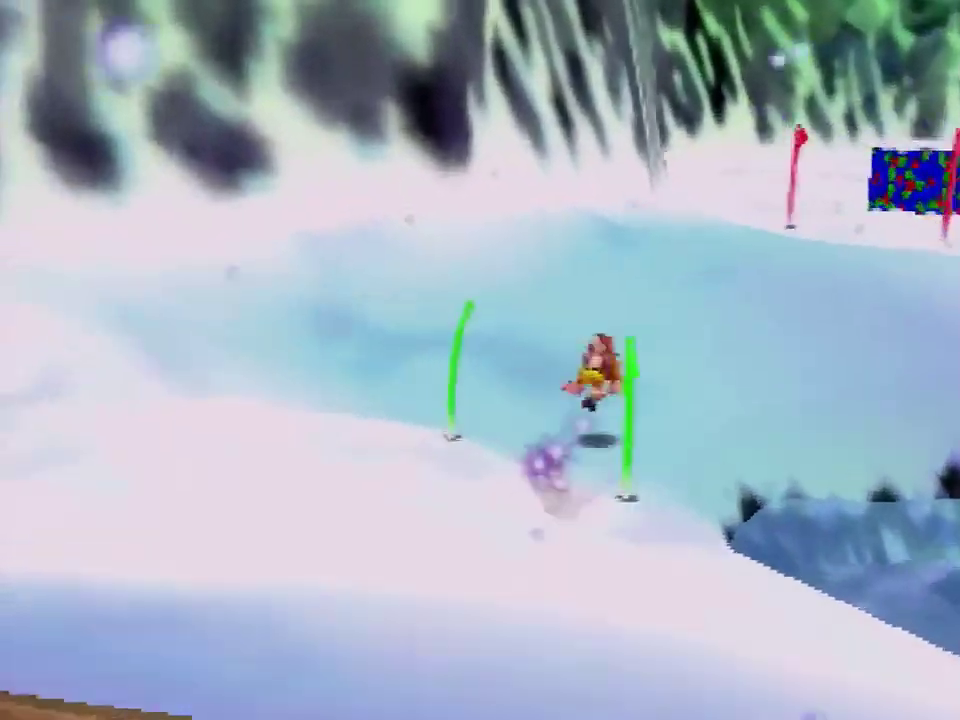
{"buttons": ["A"], "left_stick": "up", "events": [[34, "A", "up"], [334, "A", "down"], [401, "A", "up"], [467, "A", "down"]]}
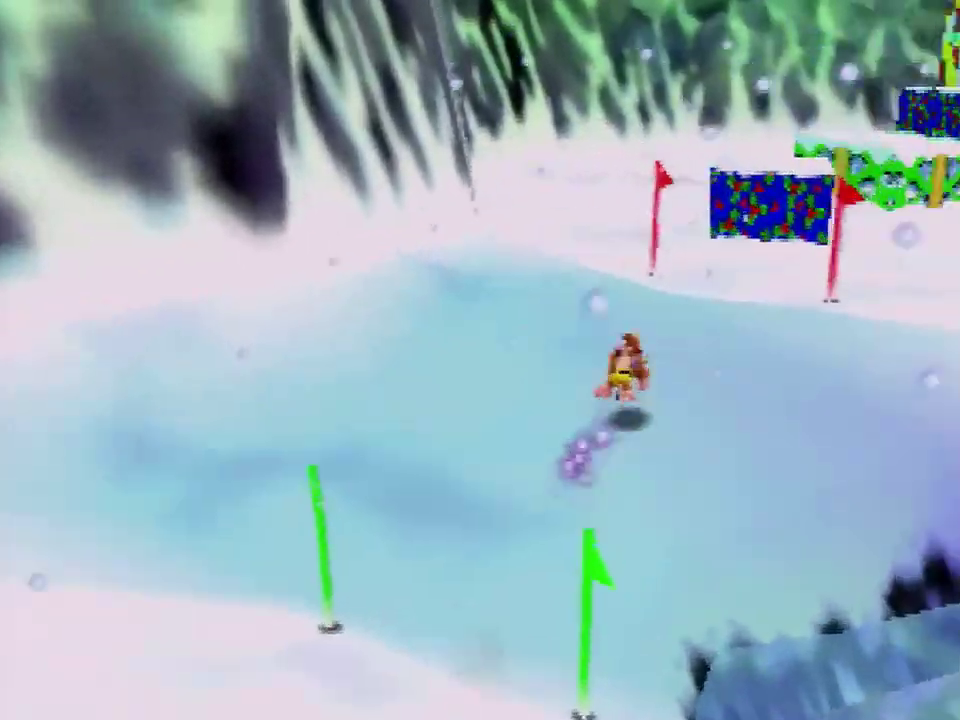
{"buttons": [], "left_stick": "up-right", "events": [[33, "A", "up"], [267, "left_stick", "up-right"]]}
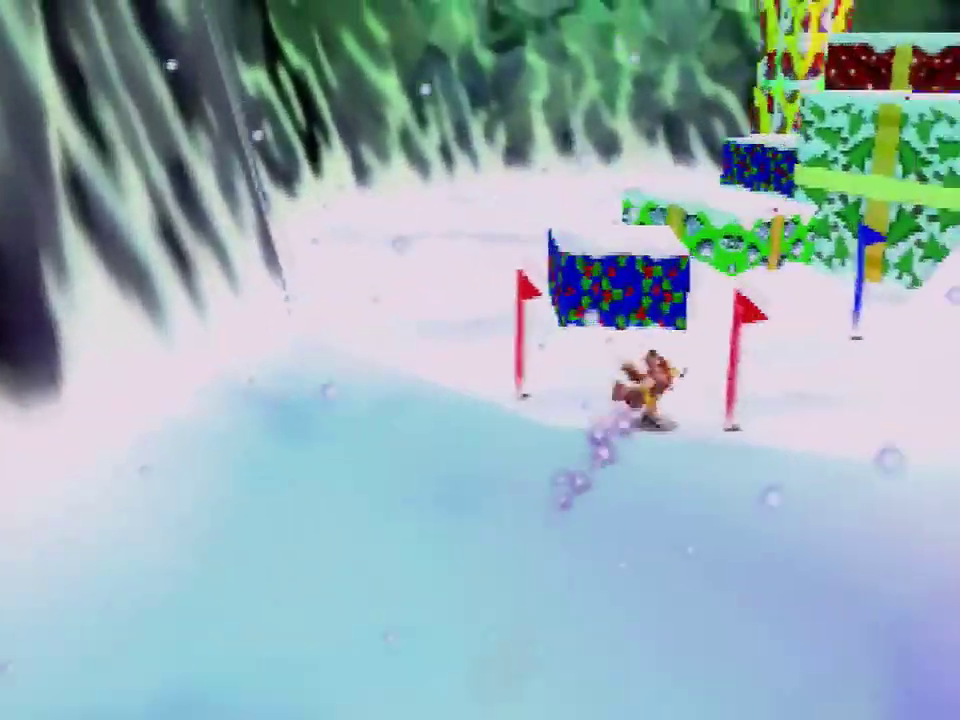
{"buttons": ["A"], "left_stick": "up", "events": [[67, "A", "down"], [334, "left_stick", "up"]]}
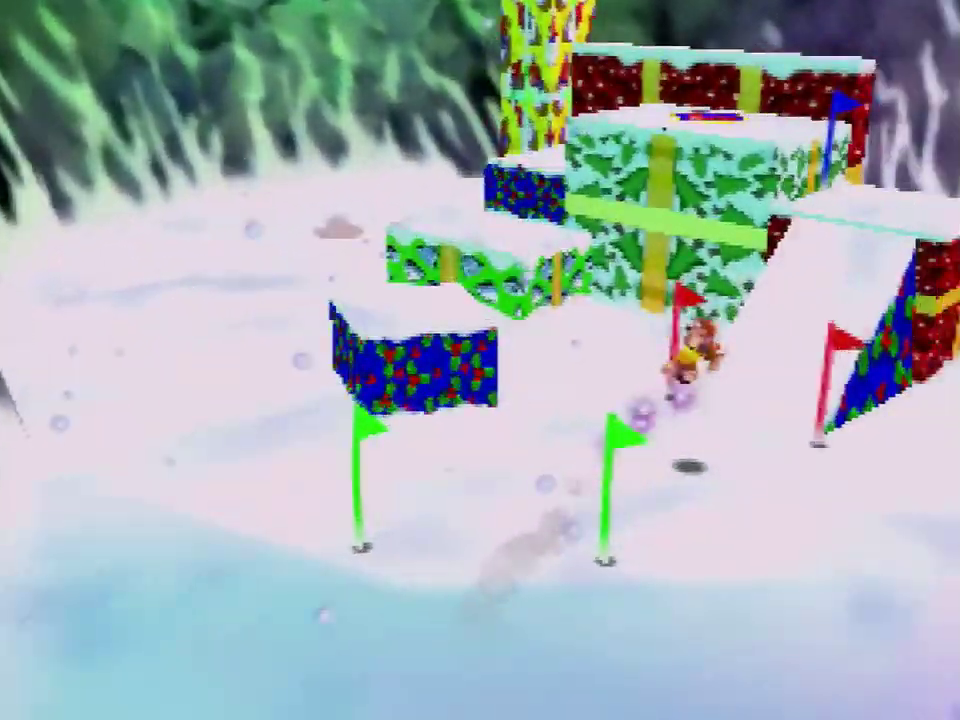
{"buttons": ["A"], "left_stick": "up", "events": [[233, "A", "up"], [500, "A", "down"]]}
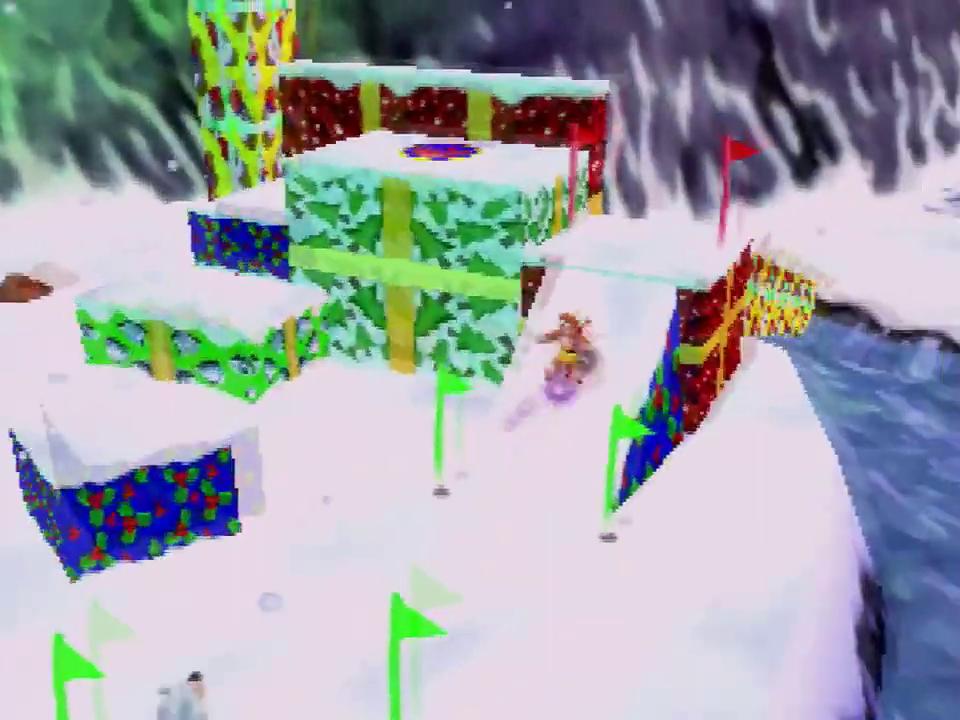
{"buttons": [], "left_stick": "up", "events": [[67, "A", "up"], [134, "A", "down"], [234, "A", "up"]]}
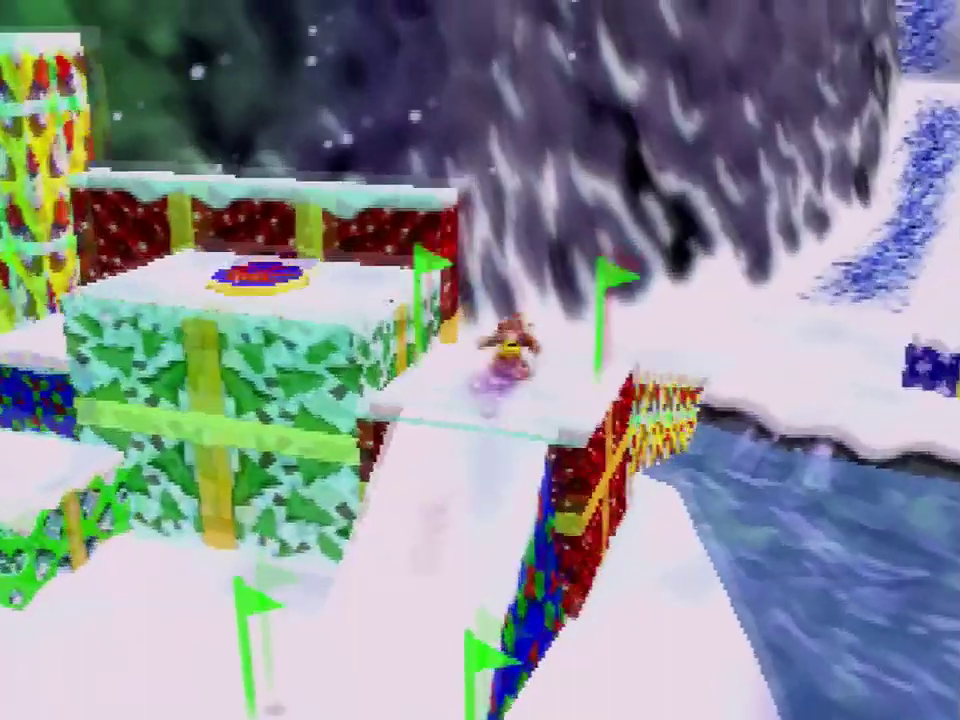
{"buttons": ["A"], "left_stick": "up-right", "events": [[33, "left_stick", "up-right"], [467, "A", "down"]]}
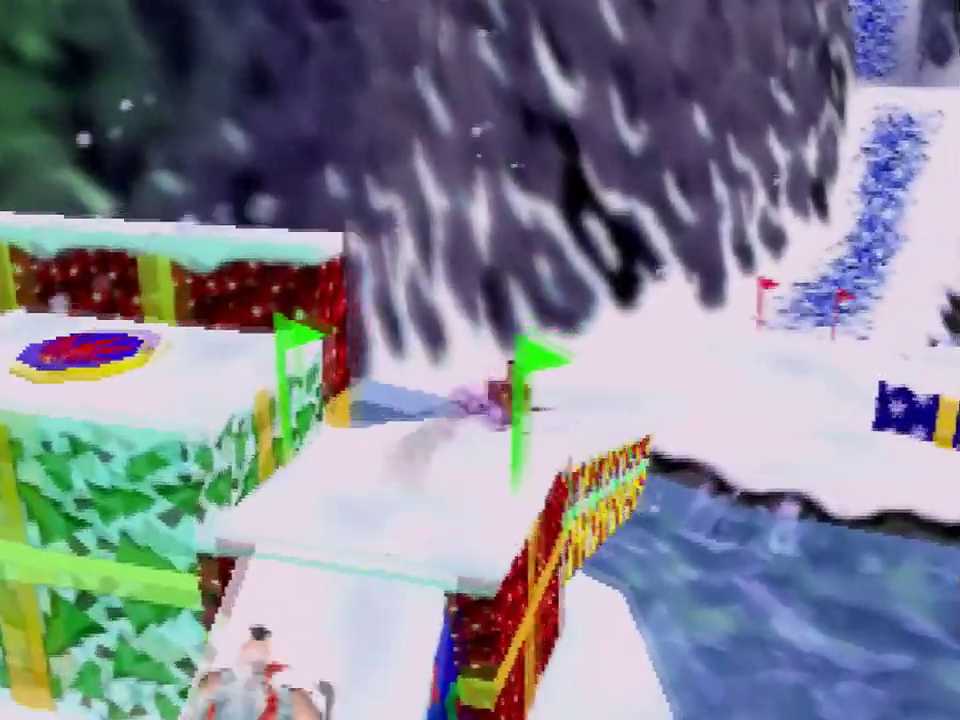
{"buttons": [], "left_stick": "up", "events": [[67, "A", "up"], [67, "left_stick", "up"], [134, "A", "down"], [467, "A", "up"]]}
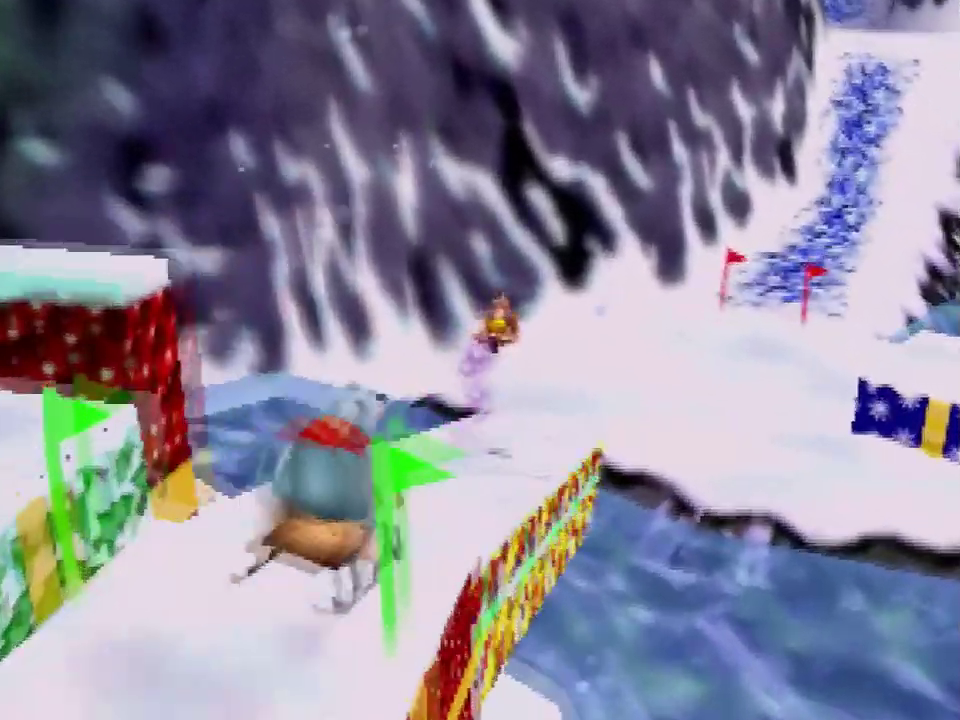
{"buttons": ["A"], "left_stick": "up", "events": [[467, "A", "down"]]}
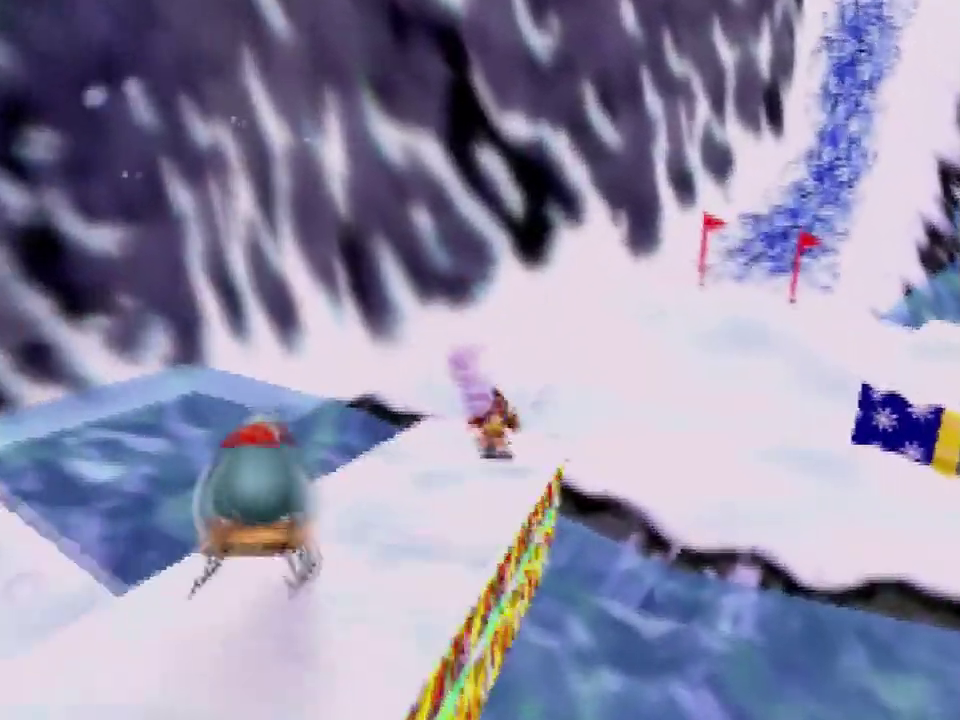
{"buttons": [], "left_stick": "up", "events": [[334, "A", "up"]]}
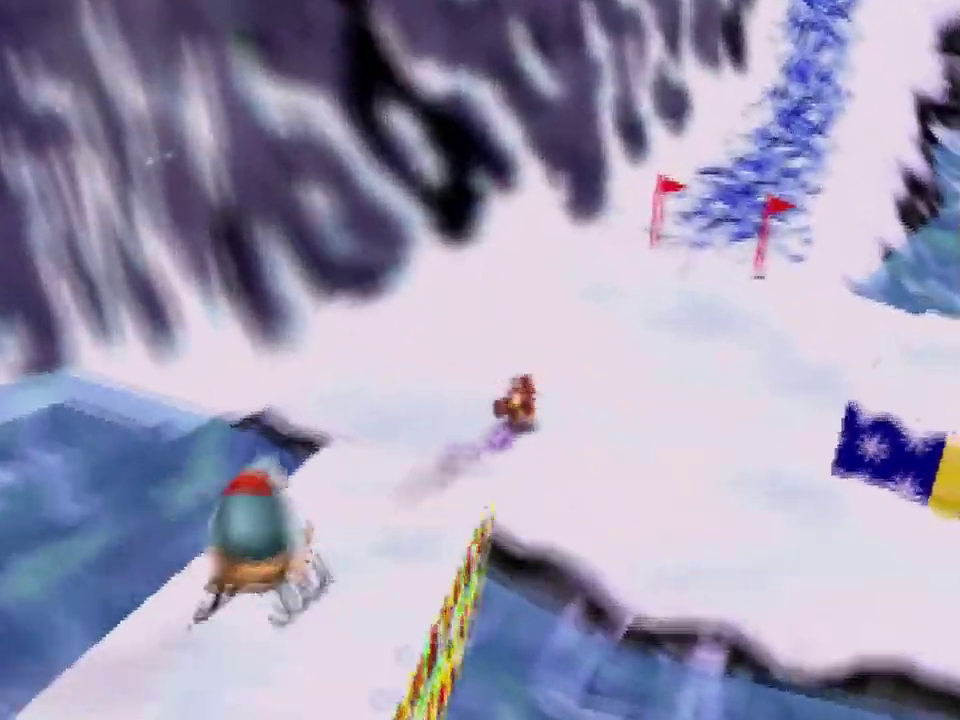
{"buttons": [], "left_stick": "up", "events": [[133, "A", "down"], [300, "A", "up"]]}
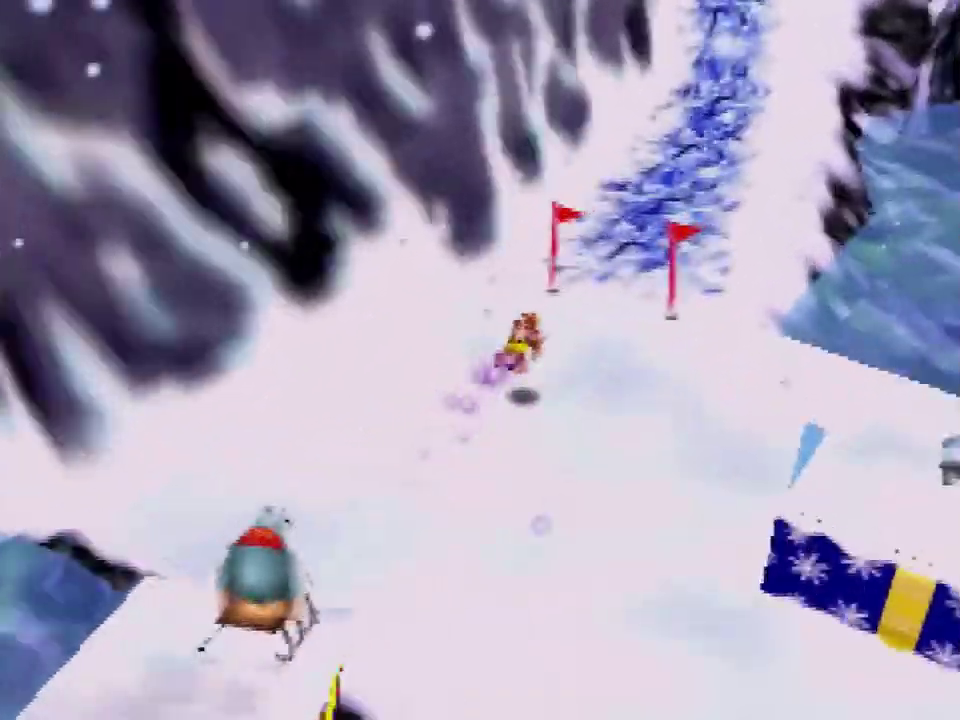
{"buttons": ["A"], "left_stick": "up", "events": [[34, "left_stick", "up-right"], [167, "left_stick", "up"], [501, "A", "down"]]}
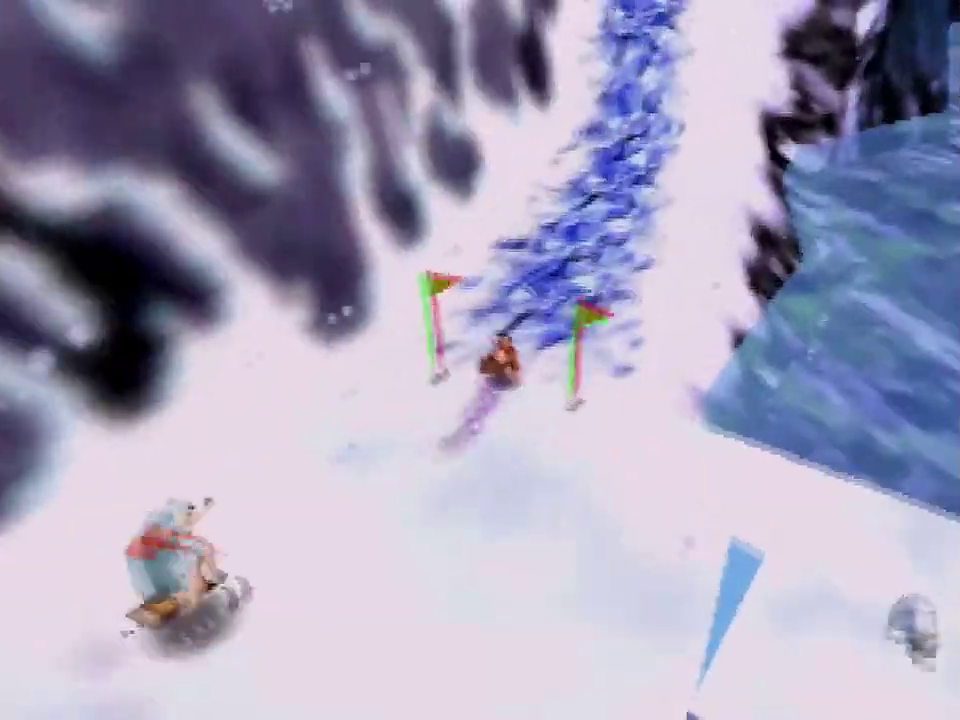
{"buttons": ["A"], "left_stick": "up", "events": [[167, "DPAD_DOWN", "down"], [233, "DPAD_DOWN", "up"]]}
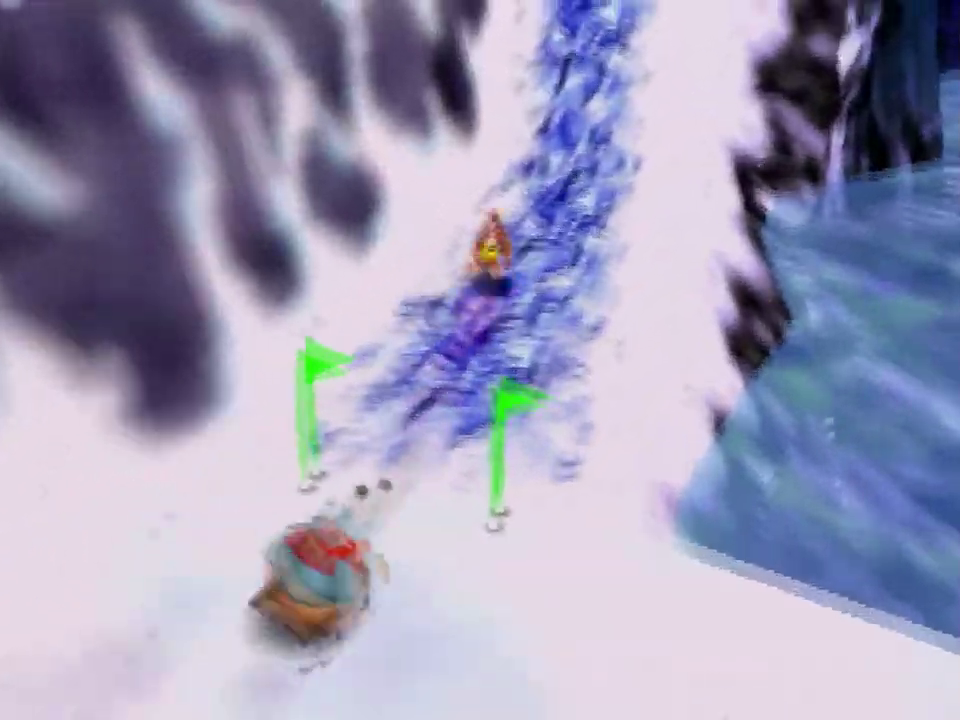
{"buttons": ["A"], "left_stick": "up", "events": [[367, "A", "up"], [434, "A", "down"]]}
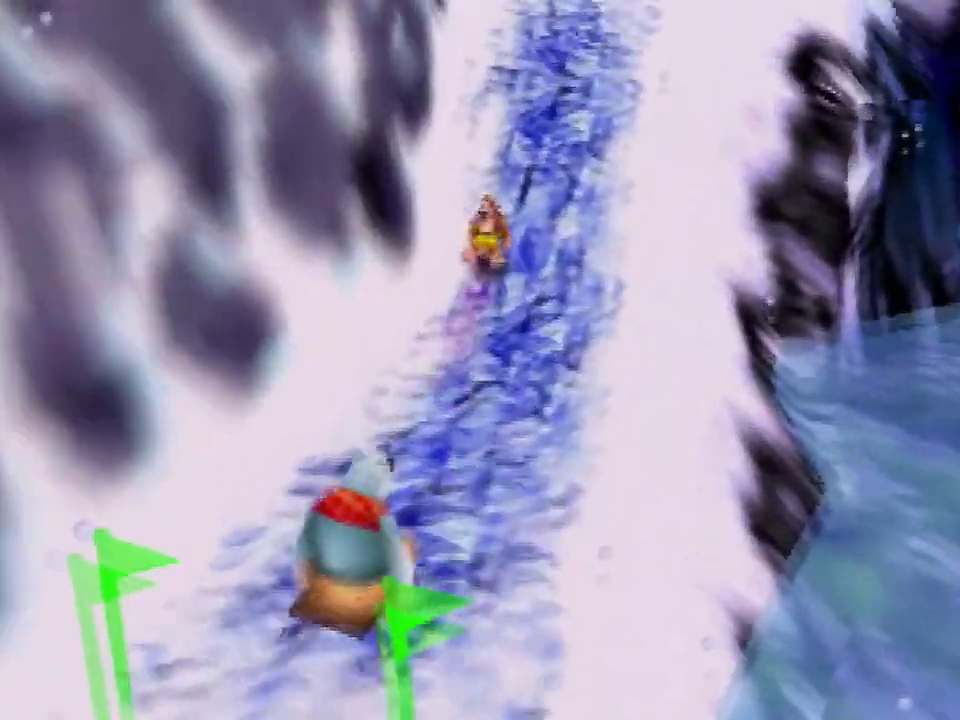
{"buttons": ["A"], "left_stick": "up", "events": [[267, "A", "up"], [333, "A", "down"]]}
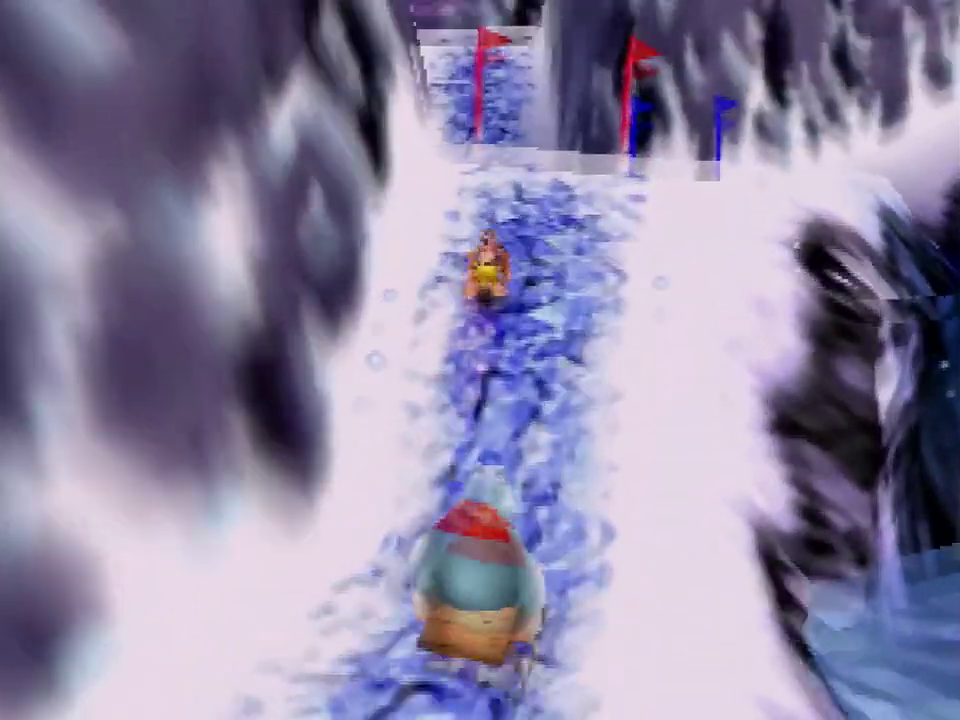
{"buttons": [], "left_stick": "up", "events": [[67, "A", "up"], [134, "A", "down"], [301, "A", "up"], [401, "A", "down"], [467, "A", "up"]]}
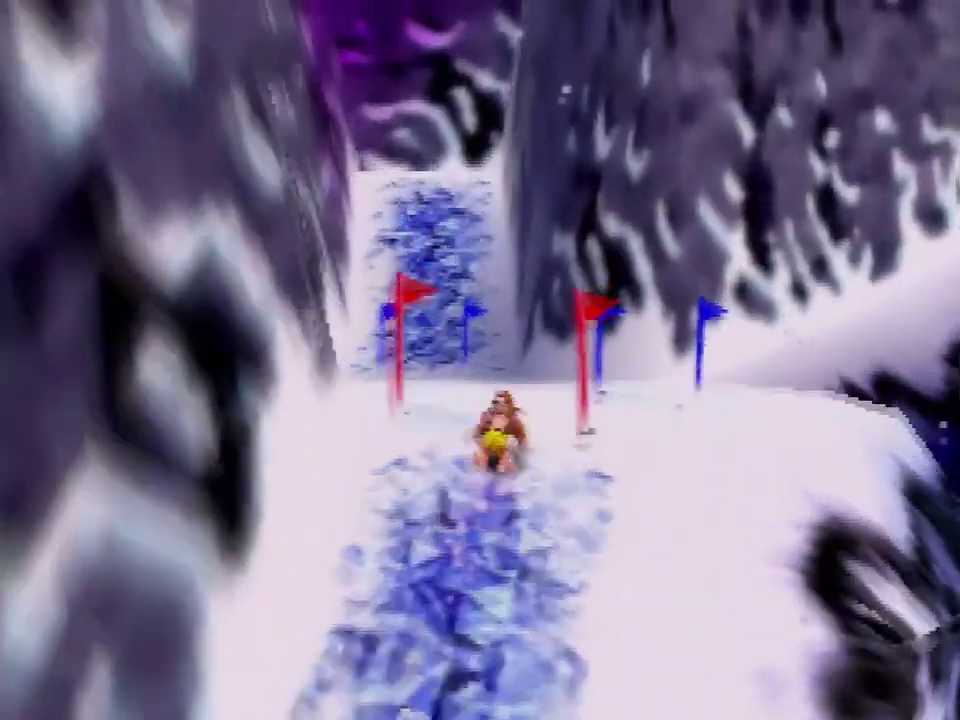
{"buttons": [], "left_stick": "up", "events": [[33, "A", "down"], [100, "A", "up"], [300, "A", "down"], [367, "A", "up"]]}
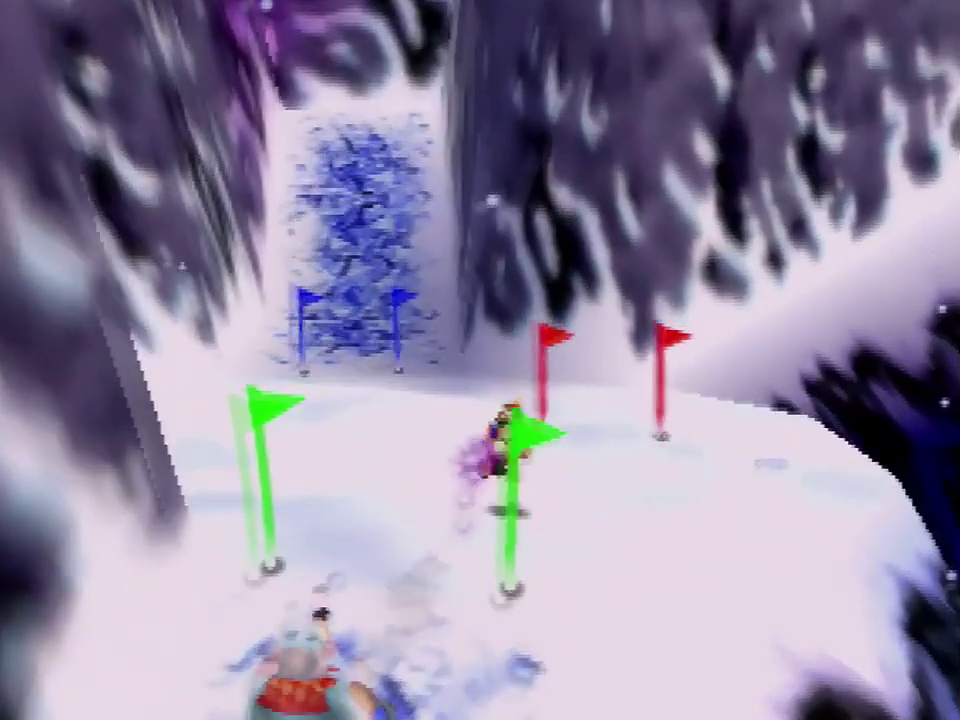
{"buttons": ["A"], "left_stick": "up-left", "events": [[401, "left_stick", "up-left"], [467, "A", "down"]]}
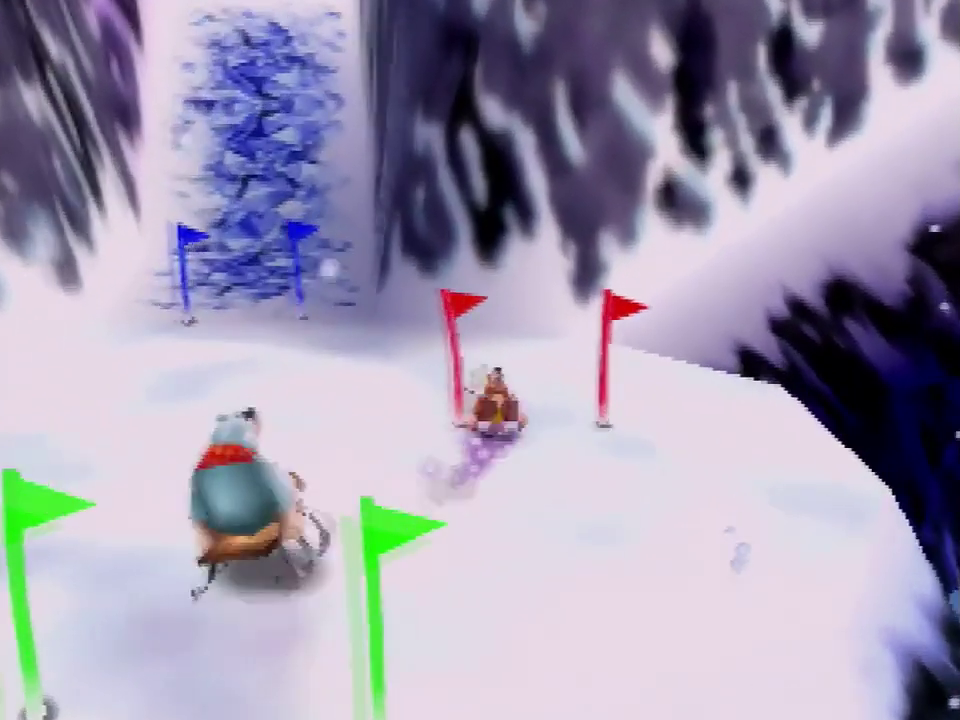
{"buttons": [], "left_stick": "up-left", "events": [[167, "A", "up"]]}
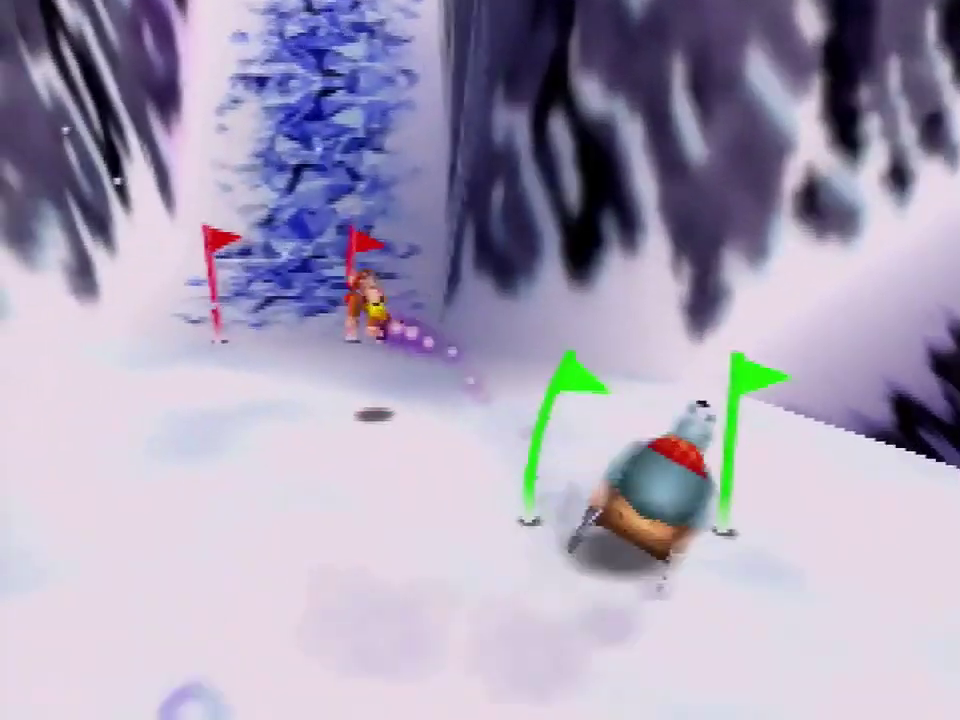
{"buttons": ["A"], "left_stick": "up", "events": [[134, "left_stick", "up"], [501, "A", "down"]]}
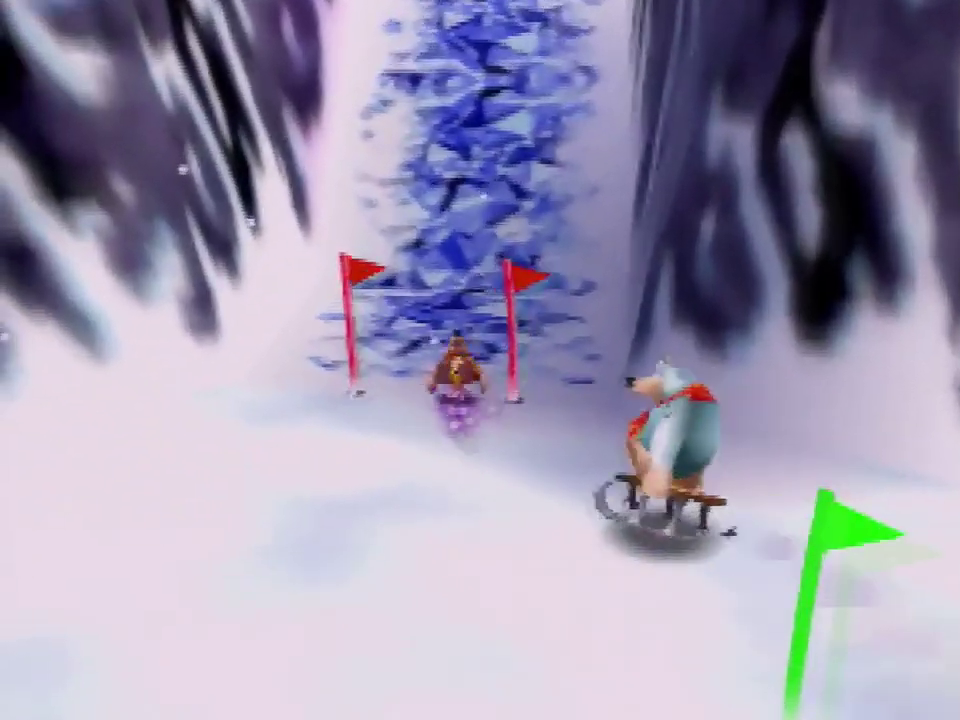
{"buttons": [], "left_stick": "up", "events": [[67, "A", "up"], [133, "A", "down"], [200, "A", "up"], [267, "A", "down"], [467, "A", "up"]]}
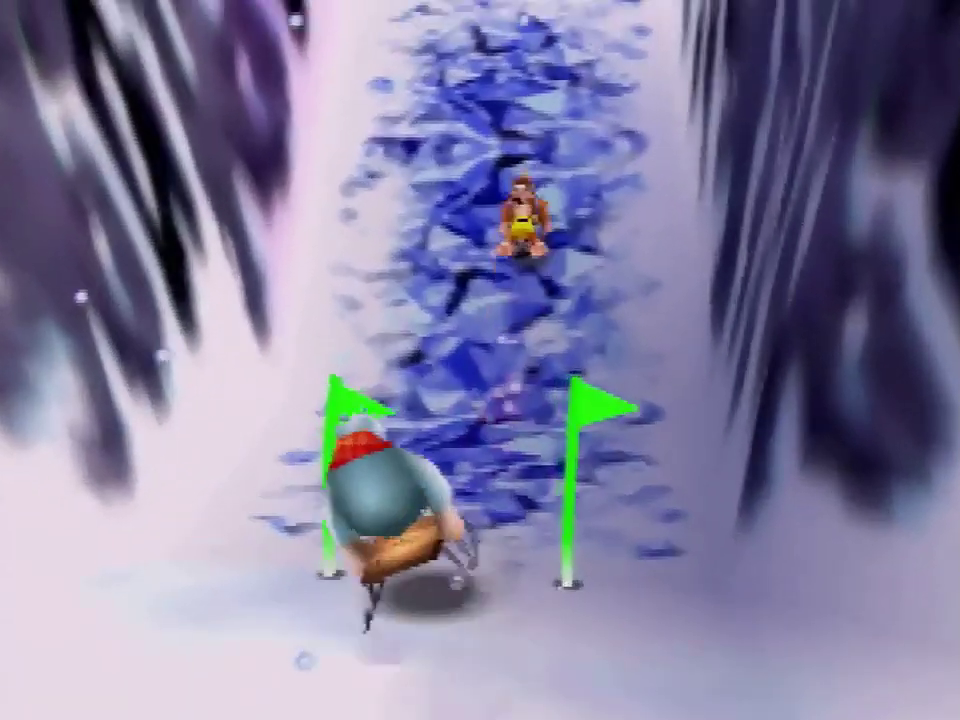
{"buttons": [], "left_stick": "up", "events": [[34, "A", "down"], [100, "A", "up"], [234, "A", "down"], [334, "A", "up"], [401, "A", "down"], [467, "A", "up"]]}
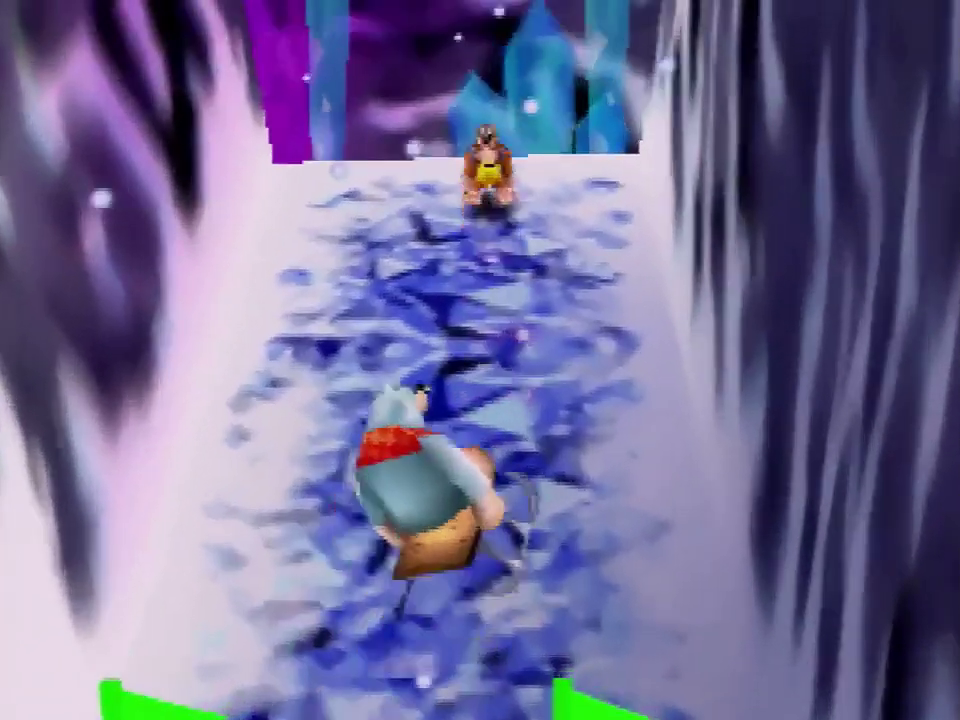
{"buttons": [], "left_stick": "up", "events": [[167, "A", "down"], [233, "A", "up"], [300, "A", "down"], [400, "A", "up"]]}
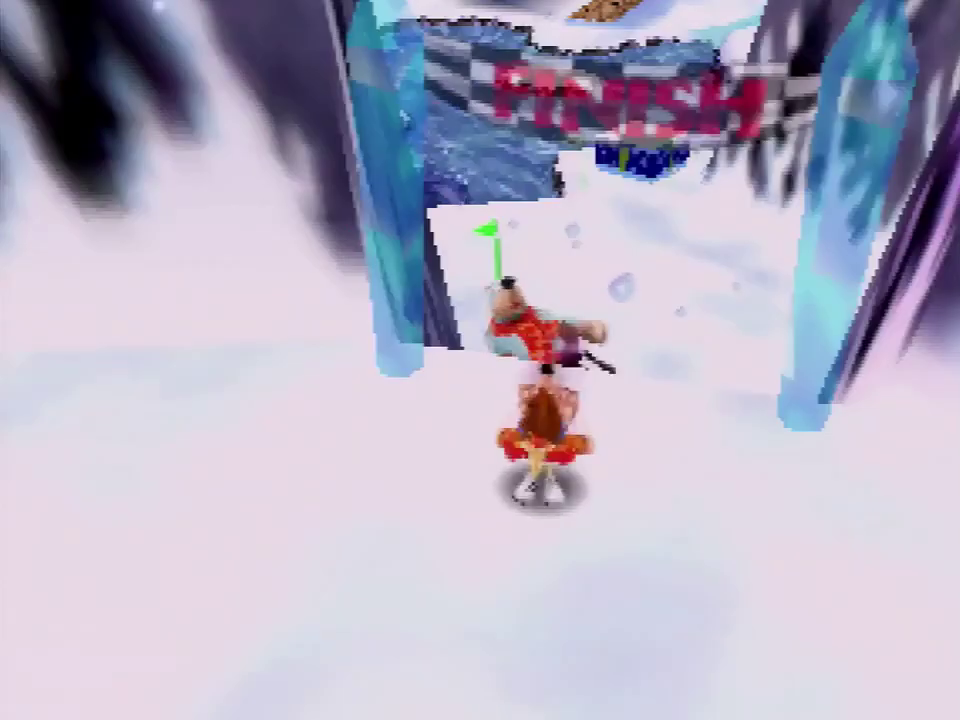
{"buttons": ["B"], "left_stick": "center", "events": [[67, "left_stick", "center"], [201, "B", "down"]]}
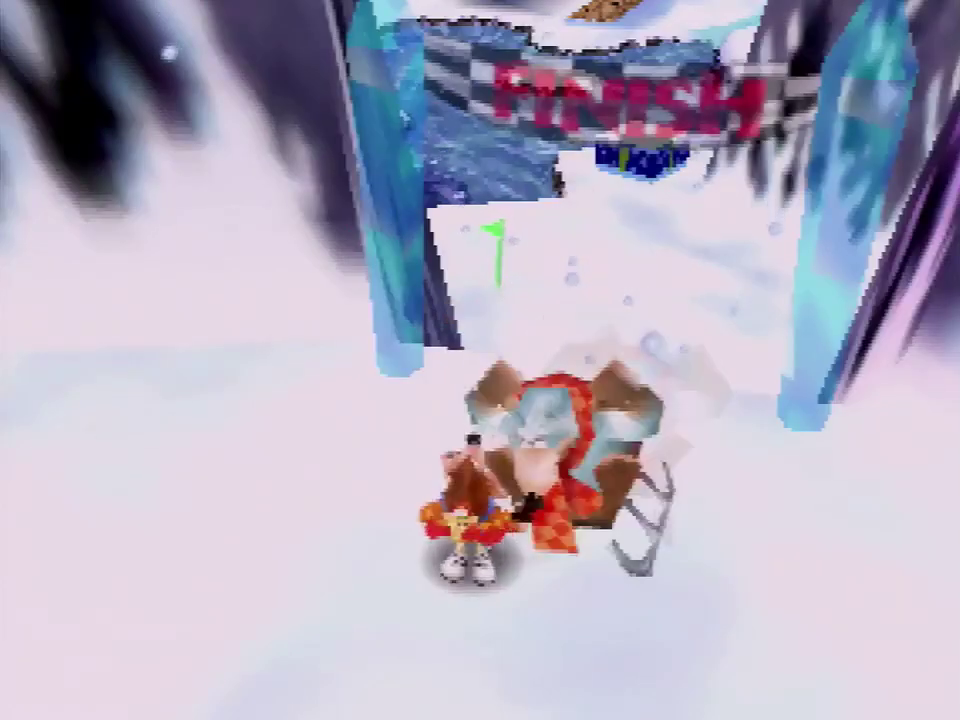
{"buttons": ["B"], "left_stick": "center", "events": [[67, "B", "up"], [167, "B", "down"], [233, "B", "up"], [334, "B", "down"], [400, "B", "up"], [467, "B", "down"]]}
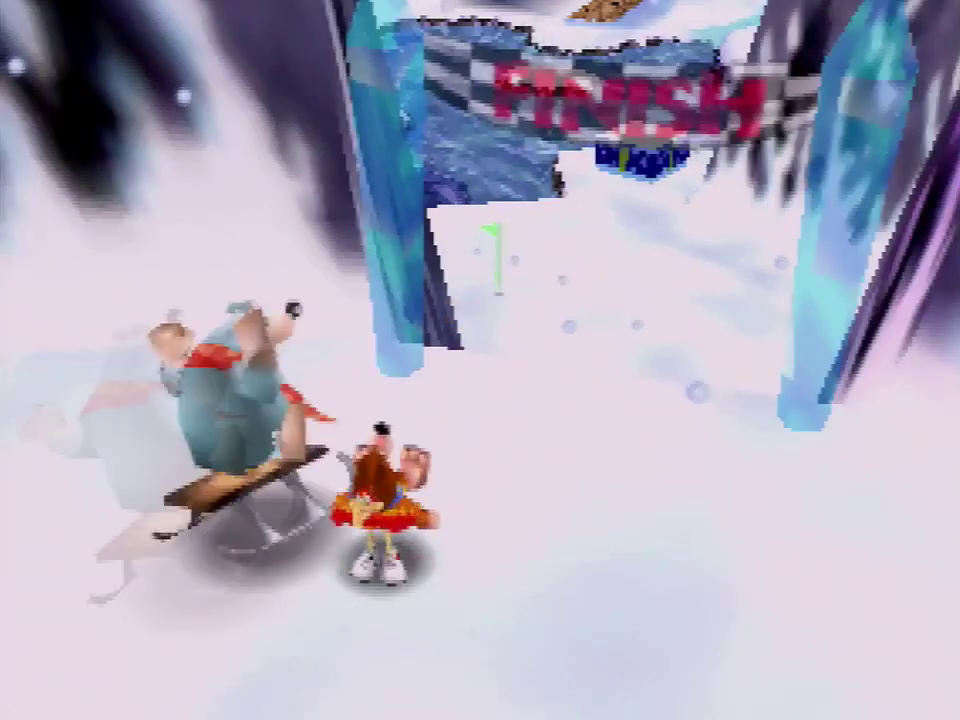
{"buttons": ["B"], "left_stick": "center", "events": [[34, "B", "up"], [100, "B", "down"], [267, "B", "up"], [334, "B", "down"], [401, "B", "up"], [467, "B", "down"]]}